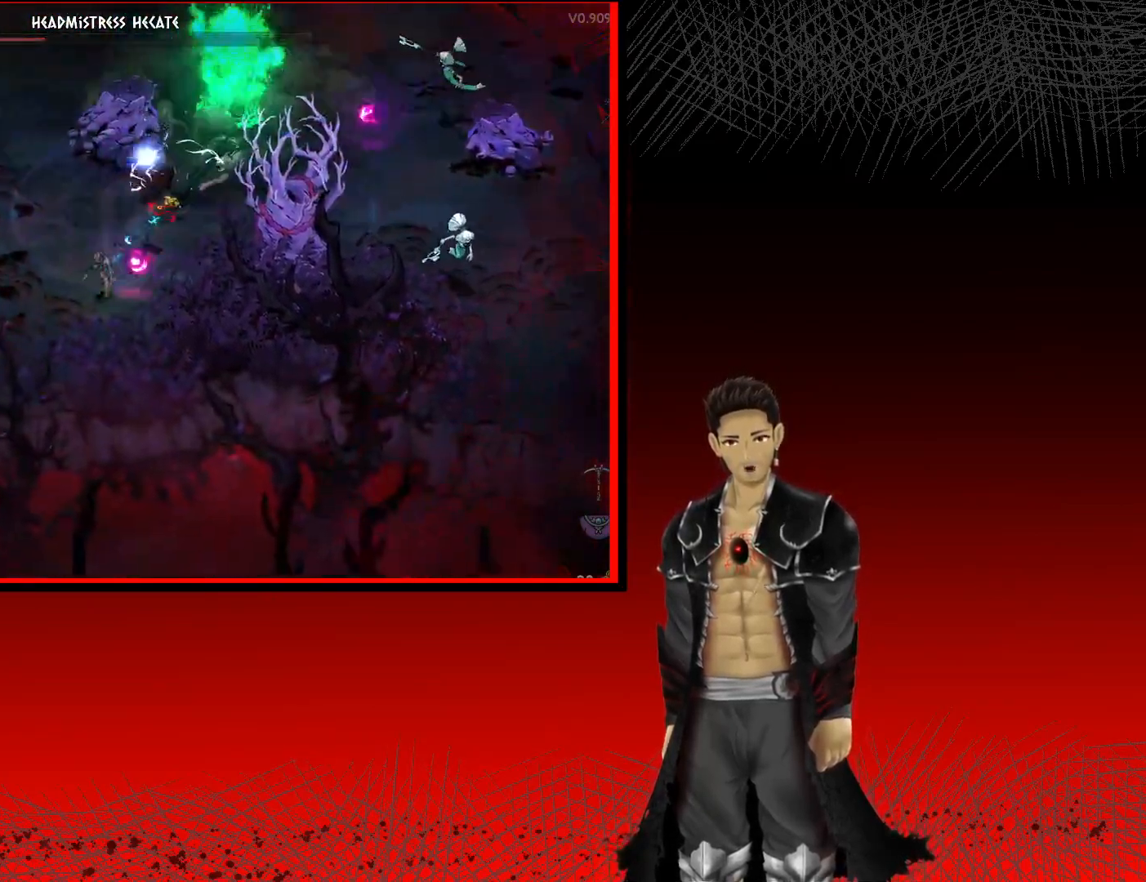
Gameplay with a controller (Xbox layout); each line is a JSON object with the inputs held at the frame after it. "events" lists button and stick changes between this image and that frame as [ms after this image, input, new state], when the widget could be followed in between.
{"buttons": [], "left_stick": "up-right", "right_stick": "center", "events": [[67, "A", "down"], [233, "left_stick", "up-left"], [267, "A", "up"], [367, "left_stick", "up-right"]]}
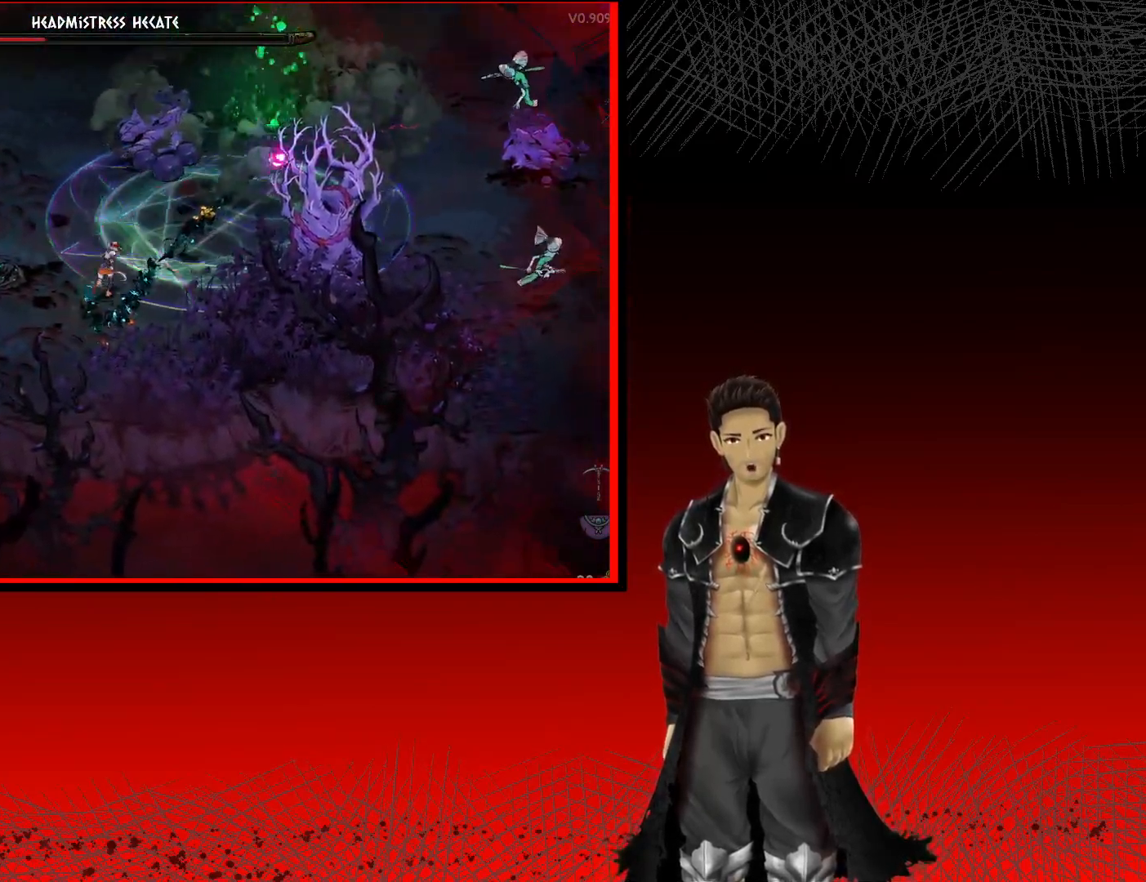
{"buttons": ["A"], "left_stick": "up-left", "right_stick": "center", "events": [[67, "left_stick", "up-left"], [183, "A", "down"], [350, "A", "up"], [450, "A", "down"]]}
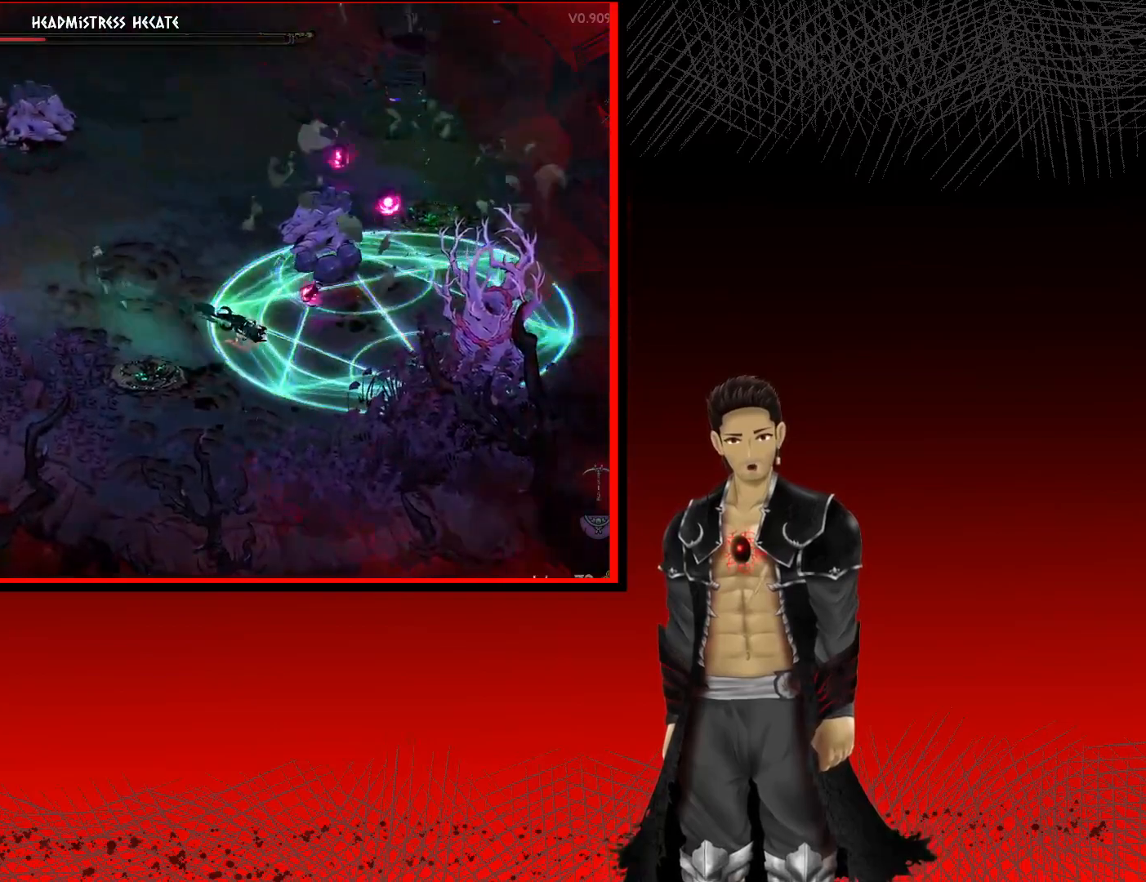
{"buttons": [], "left_stick": "up-right", "right_stick": "center", "events": [[17, "A", "up"], [33, "left_stick", "up"], [317, "left_stick", "up-right"]]}
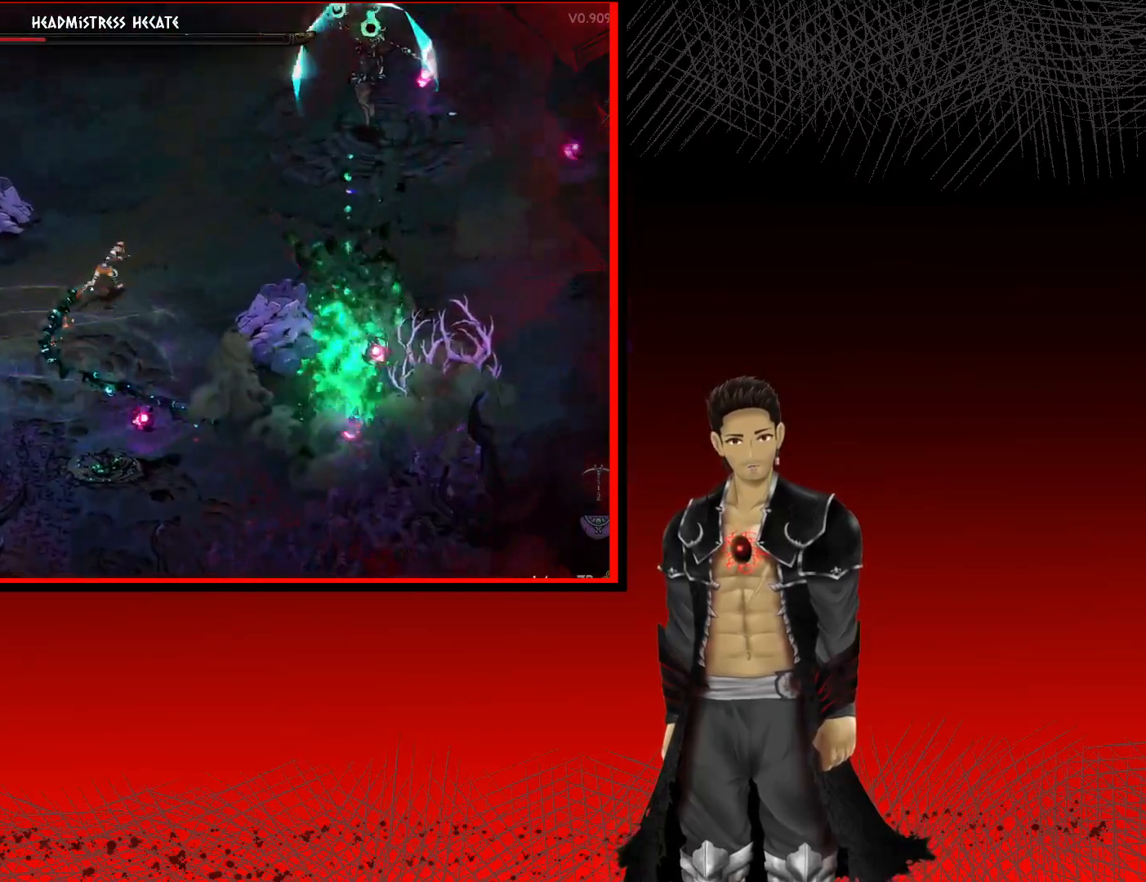
{"buttons": ["A"], "left_stick": "right", "right_stick": "center", "events": [[300, "left_stick", "right"], [450, "A", "down"]]}
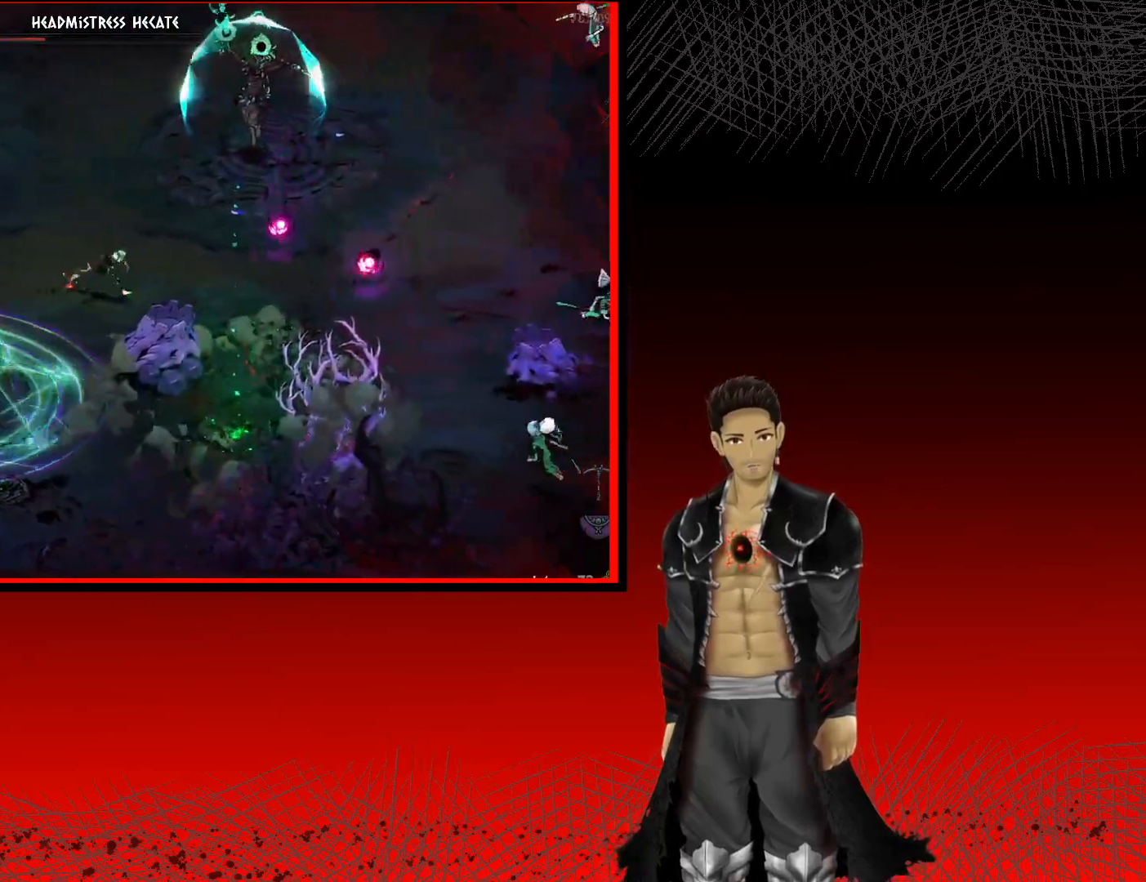
{"buttons": [], "left_stick": "right", "right_stick": "center", "events": [[200, "A", "up"]]}
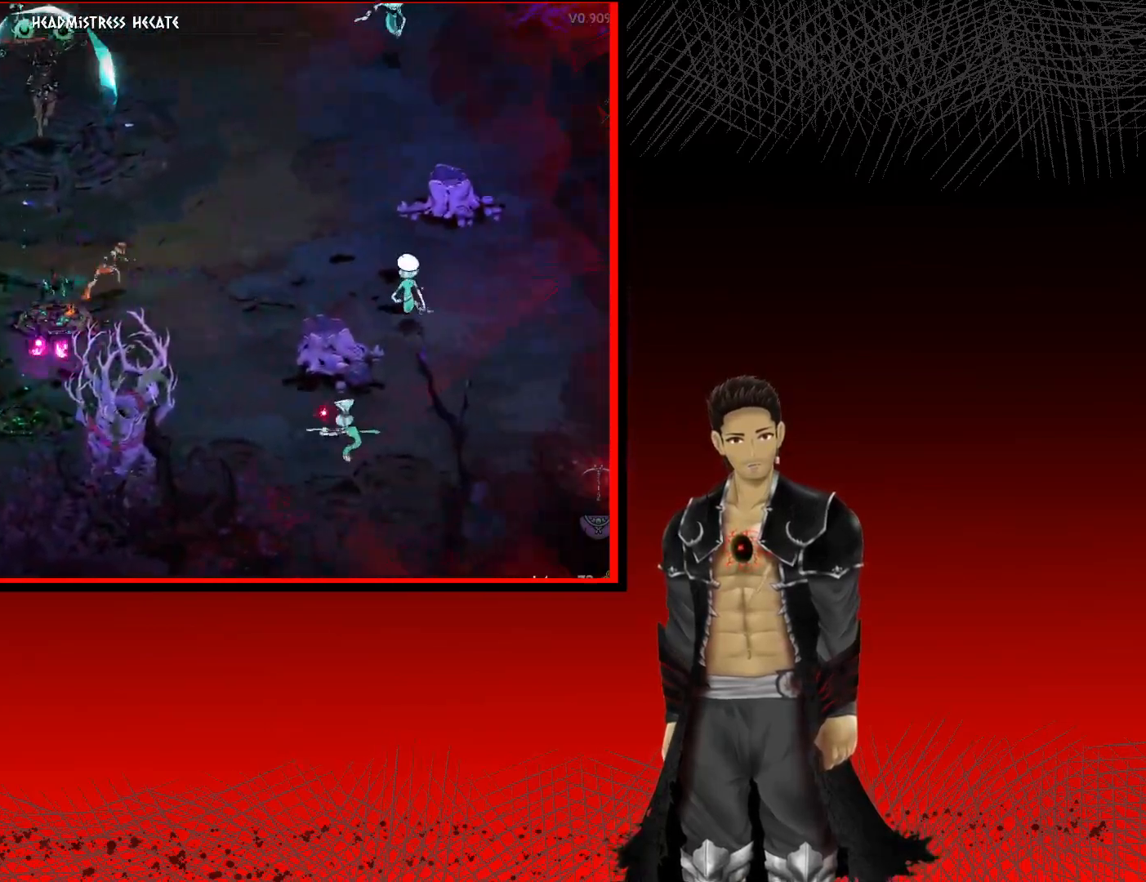
{"buttons": [], "left_stick": "down-right", "right_stick": "center", "events": [[450, "left_stick", "down-right"]]}
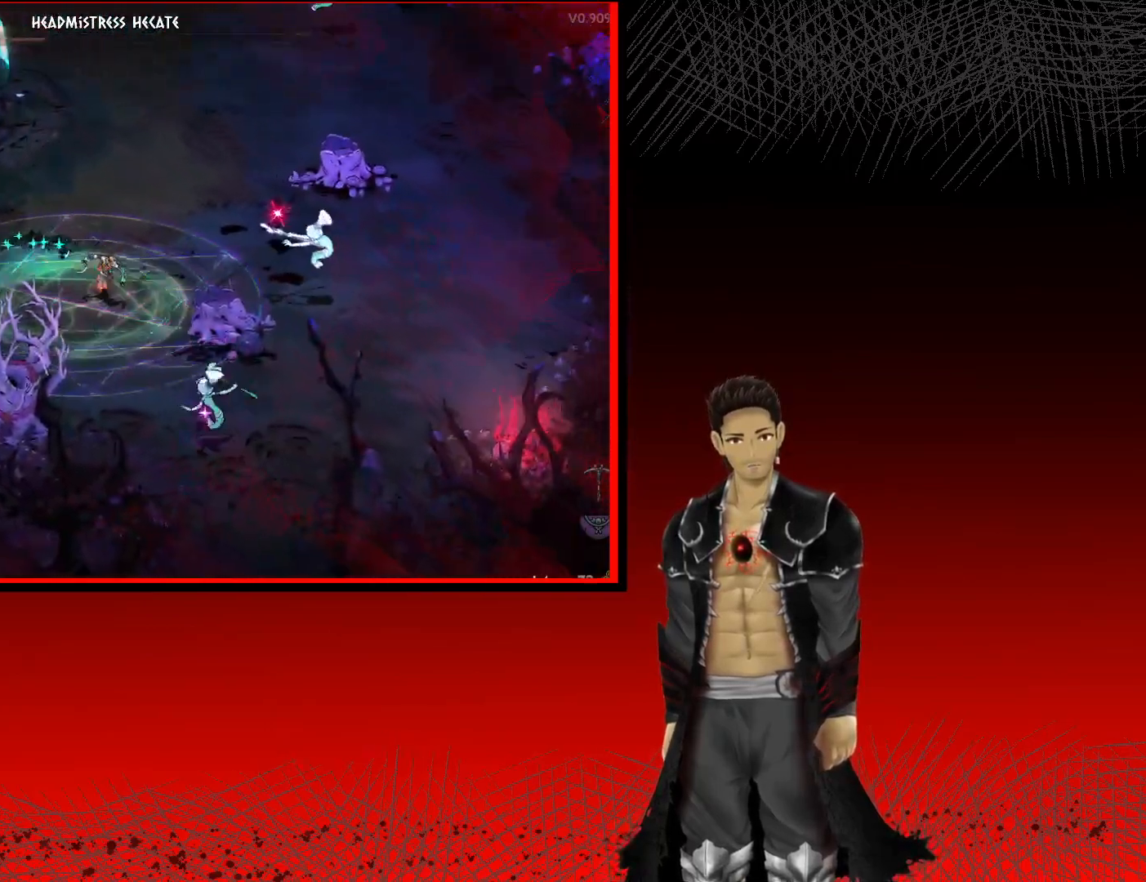
{"buttons": [], "left_stick": "down-right", "right_stick": "center", "events": [[133, "A", "down"], [417, "A", "up"]]}
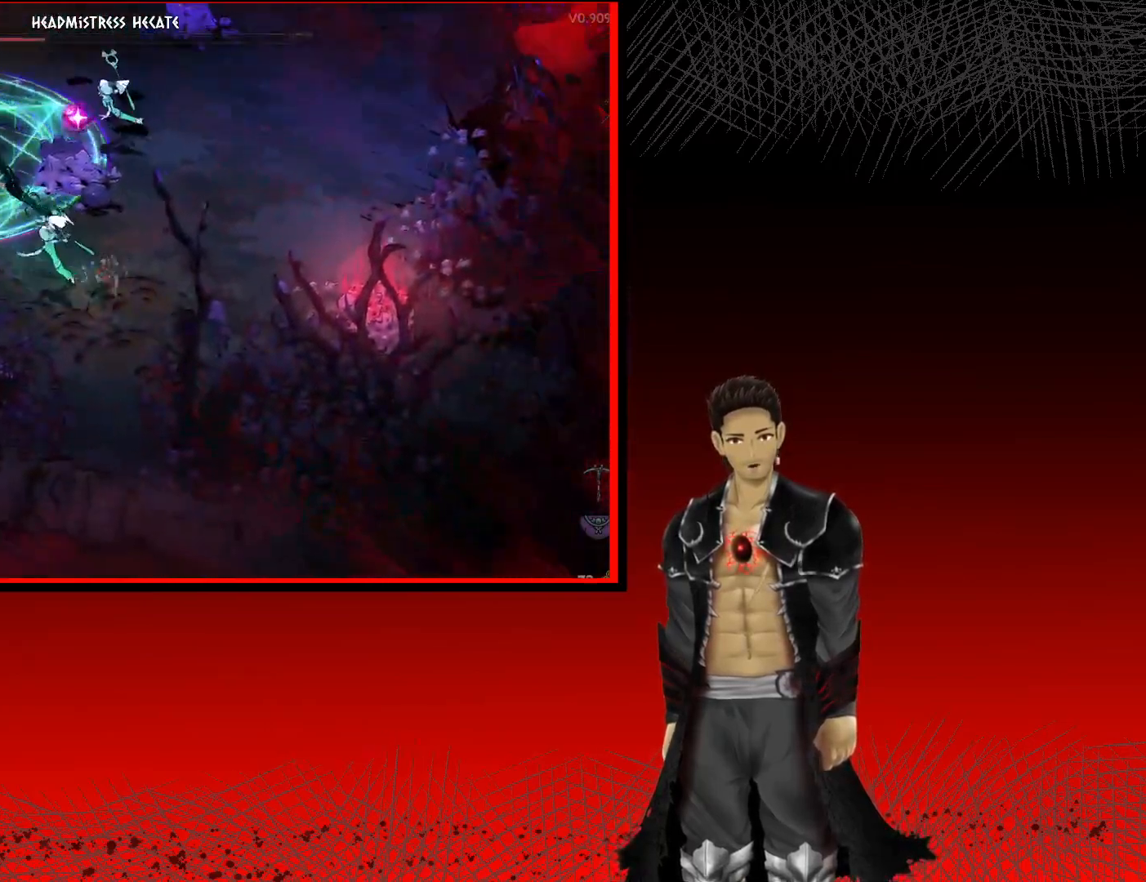
{"buttons": [], "left_stick": "left", "right_stick": "center", "events": [[133, "X", "down"], [150, "left_stick", "down-left"], [200, "left_stick", "left"], [233, "X", "up"], [317, "X", "down"], [433, "X", "up"]]}
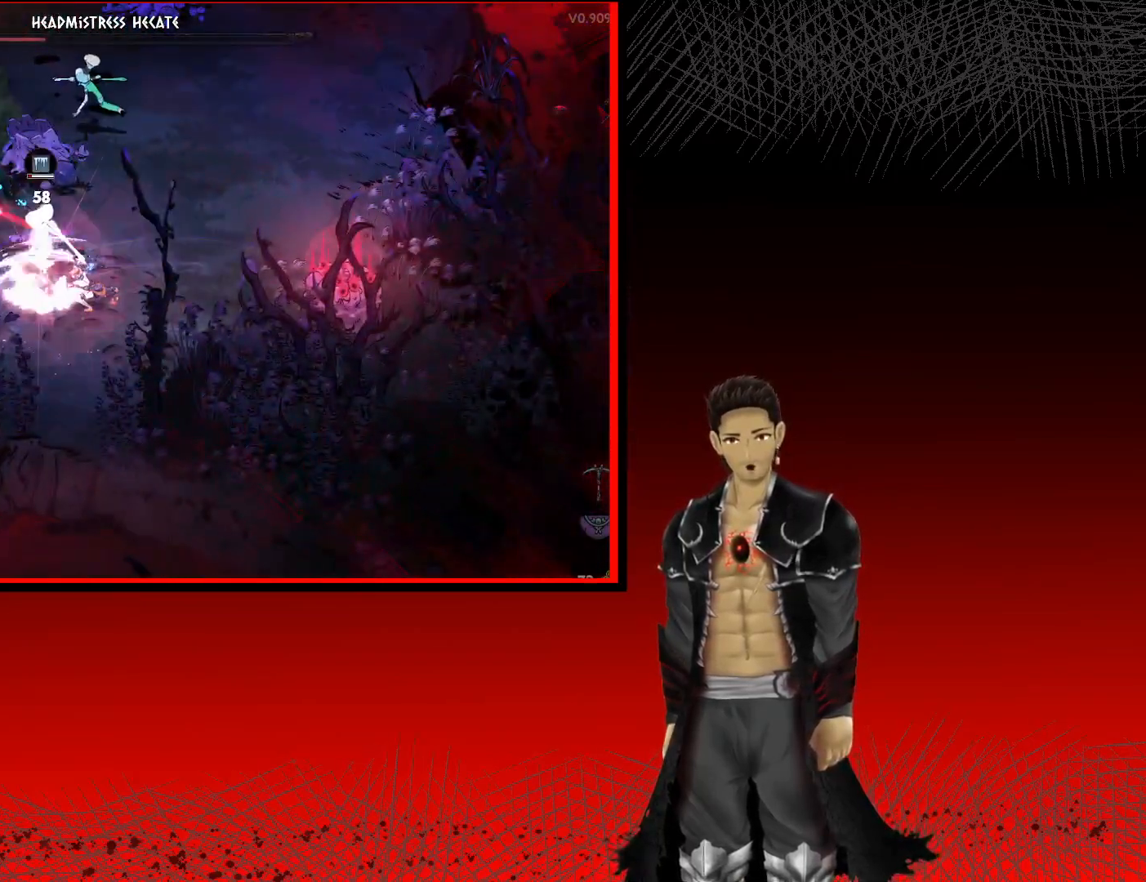
{"buttons": [], "left_stick": "up-right", "right_stick": "center", "events": [[33, "X", "down"], [183, "X", "up"], [383, "left_stick", "up"], [433, "left_stick", "up-right"]]}
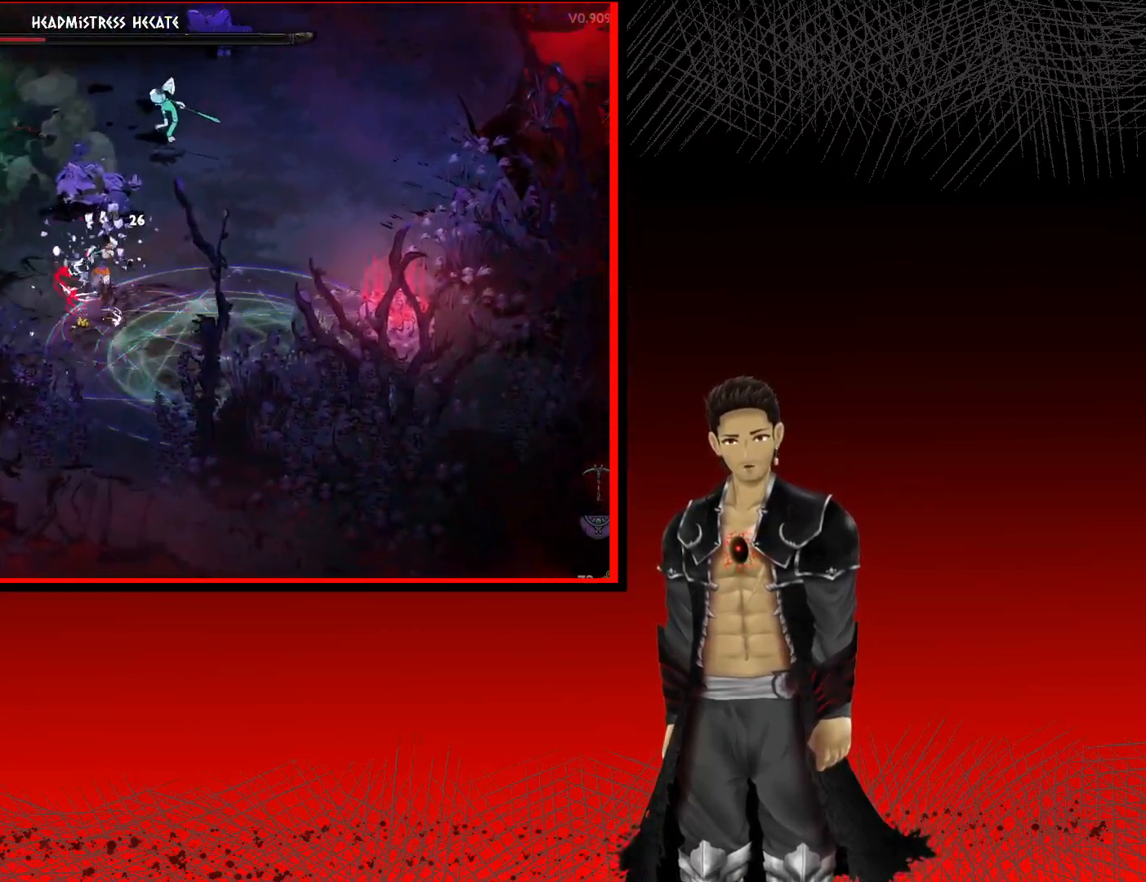
{"buttons": [], "left_stick": "up-left", "right_stick": "center", "events": [[17, "A", "down"], [233, "A", "up"], [300, "X", "down"], [333, "left_stick", "up-left"], [433, "X", "up"]]}
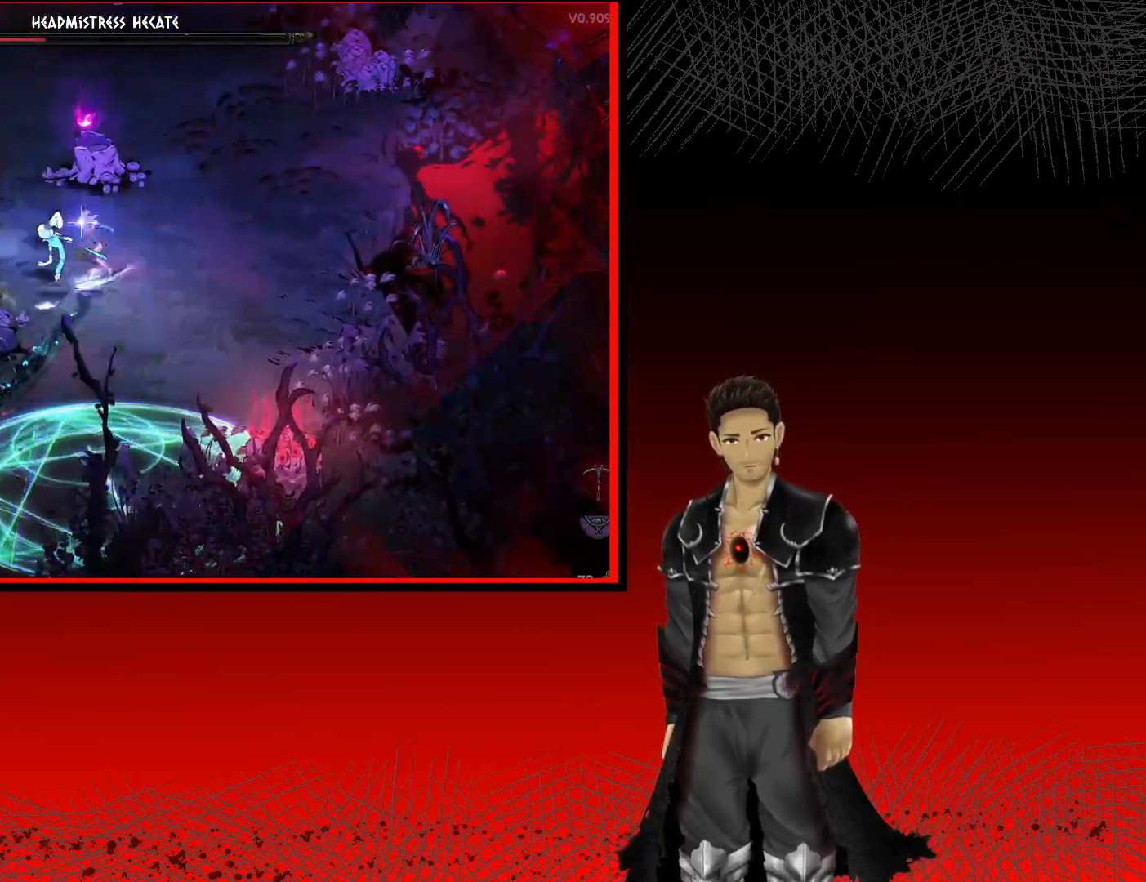
{"buttons": [], "left_stick": "up-right", "right_stick": "center", "events": [[33, "X", "down"], [117, "X", "up"], [467, "left_stick", "up-right"]]}
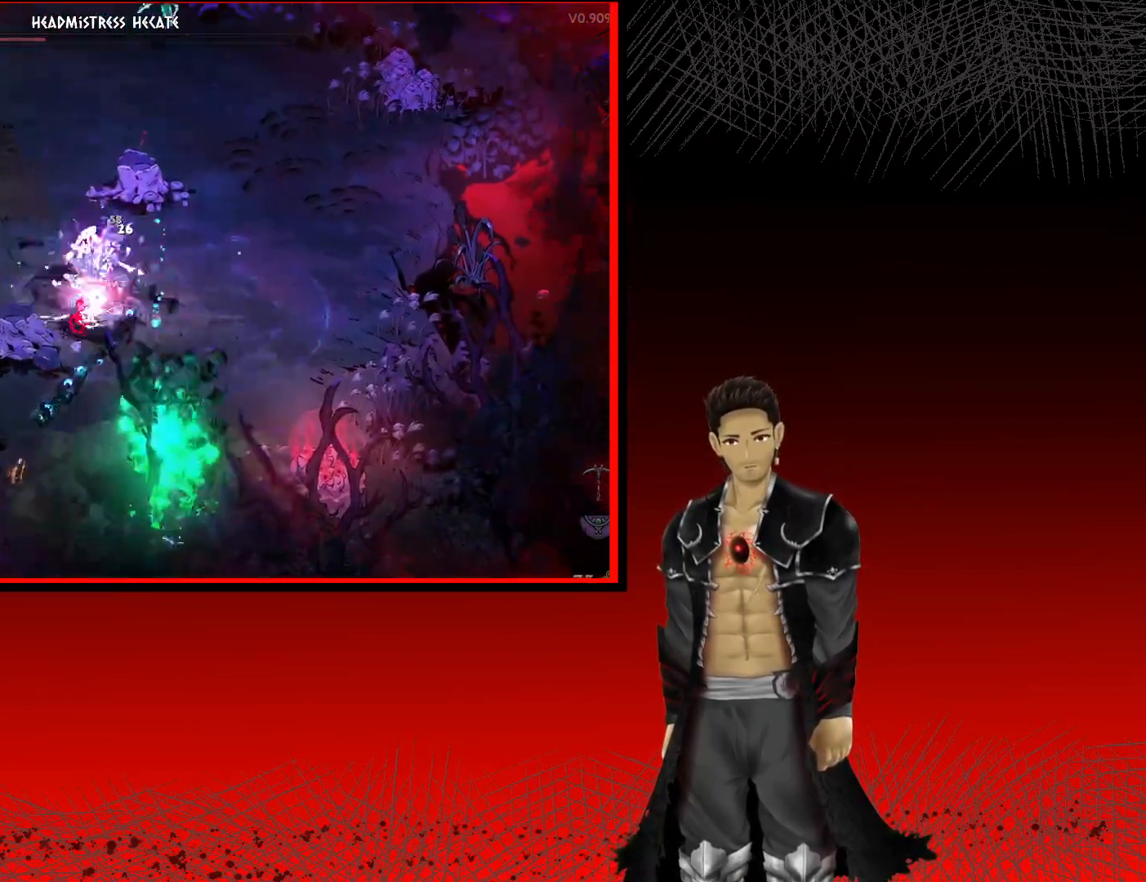
{"buttons": ["A"], "left_stick": "up-right", "right_stick": "center", "events": [[17, "A", "down"], [217, "A", "up"], [350, "A", "down"]]}
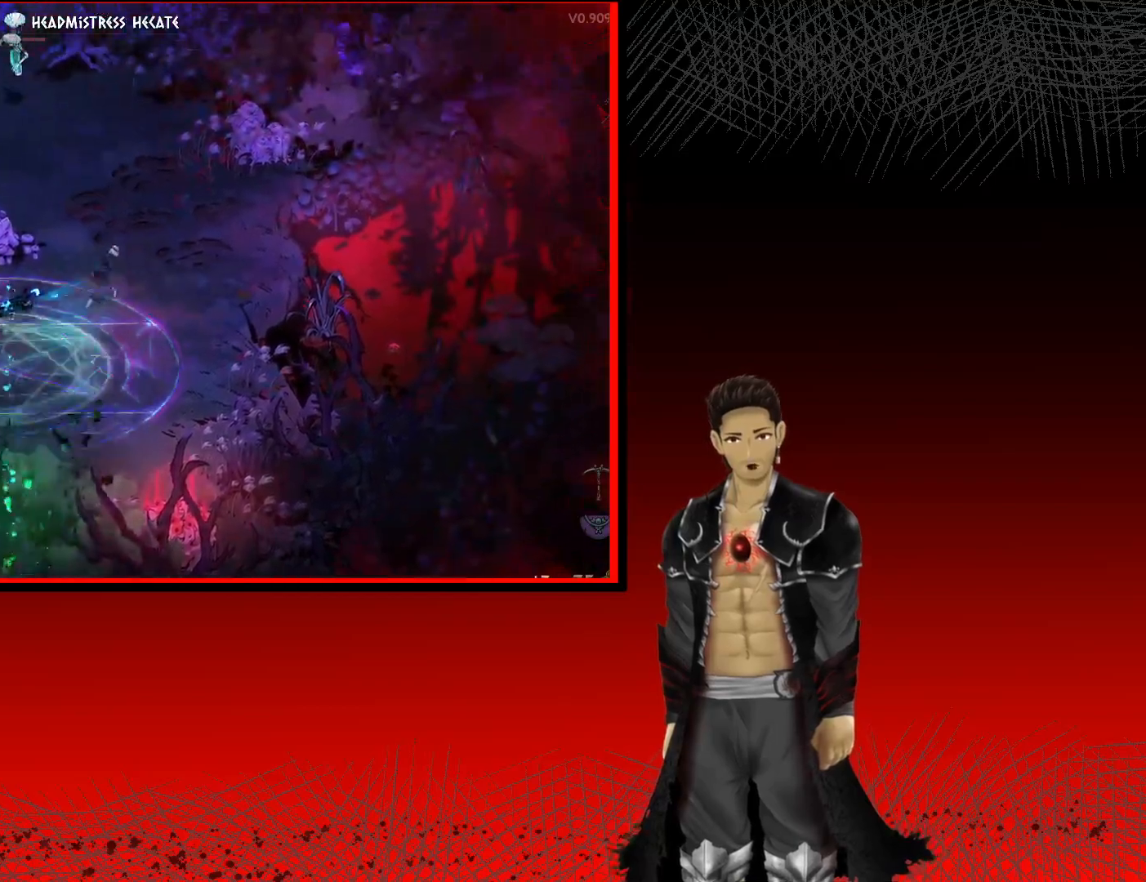
{"buttons": [], "left_stick": "up-left", "right_stick": "center", "events": [[83, "A", "up"], [83, "left_stick", "up"], [217, "left_stick", "up-left"]]}
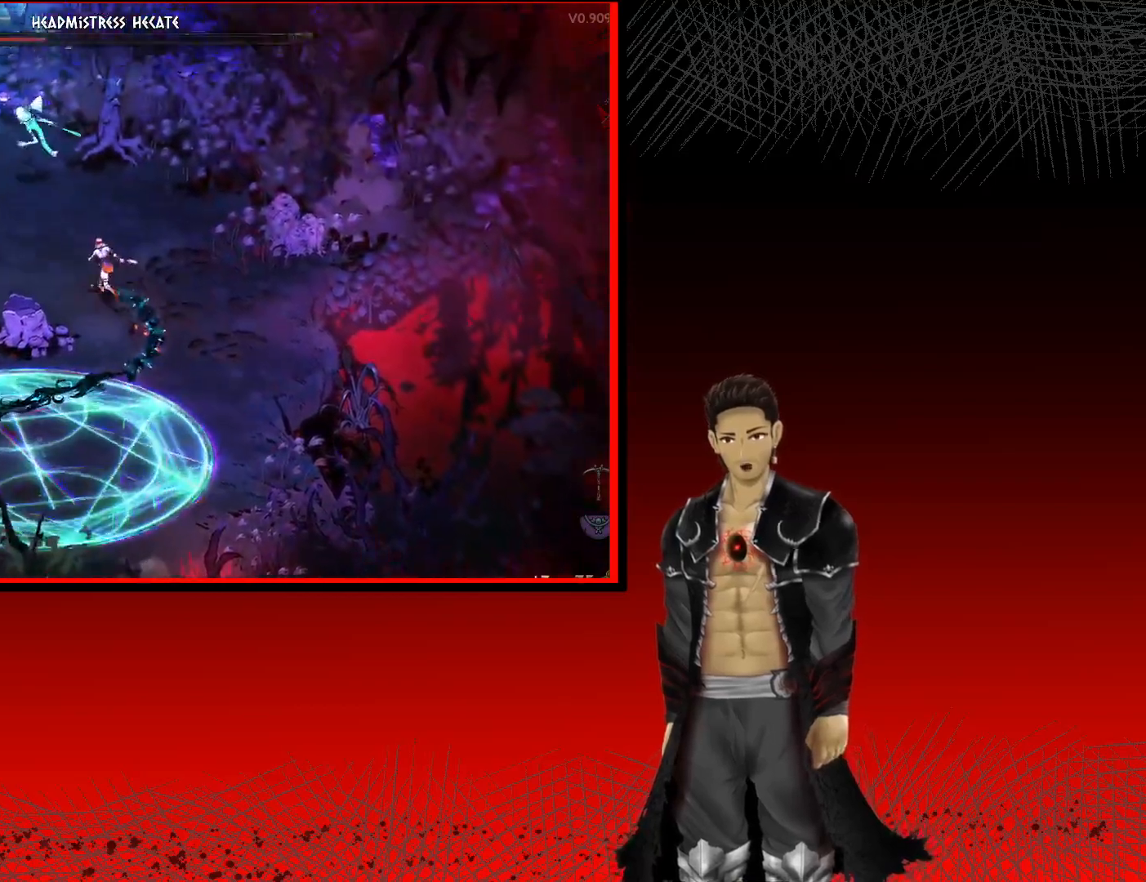
{"buttons": [], "left_stick": "up-left", "right_stick": "center", "events": [[17, "X", "down"], [167, "X", "up"], [333, "X", "down"], [483, "X", "up"]]}
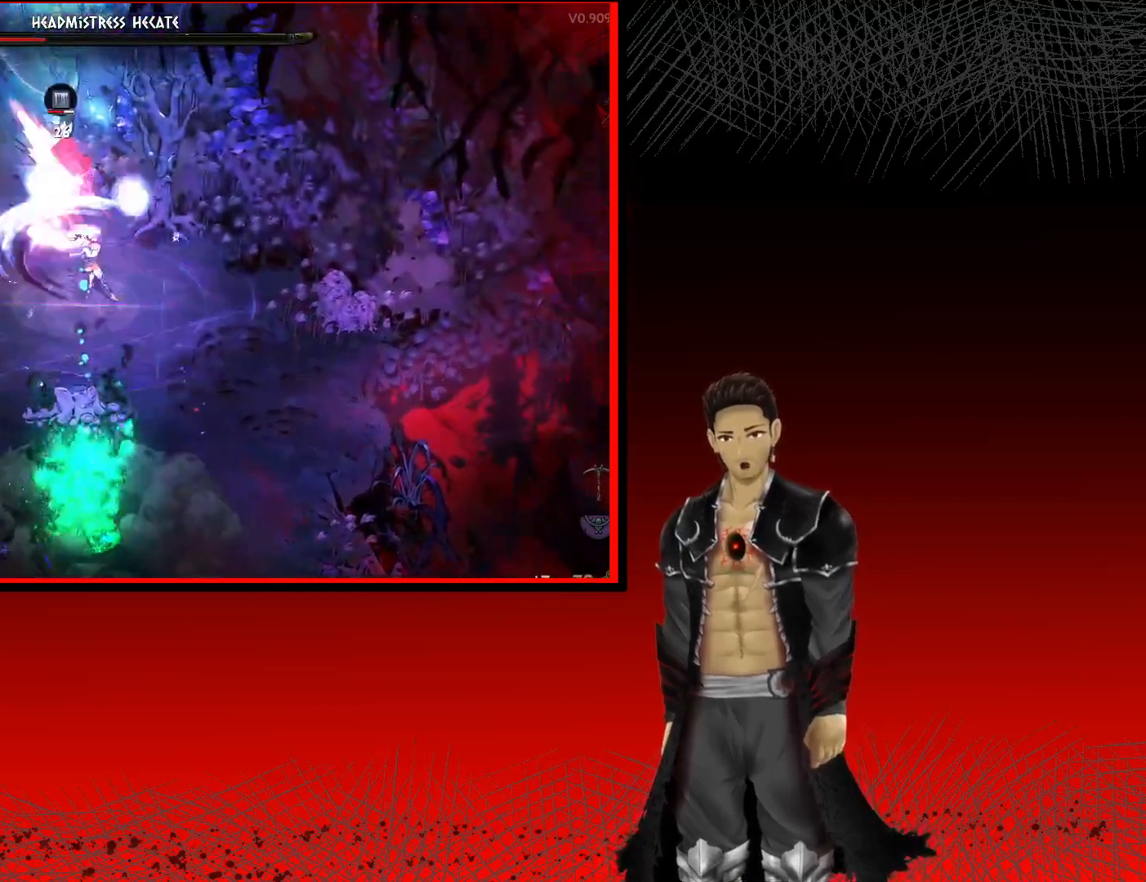
{"buttons": [], "left_stick": "up-left", "right_stick": "center", "events": [[133, "X", "down"], [250, "X", "up"]]}
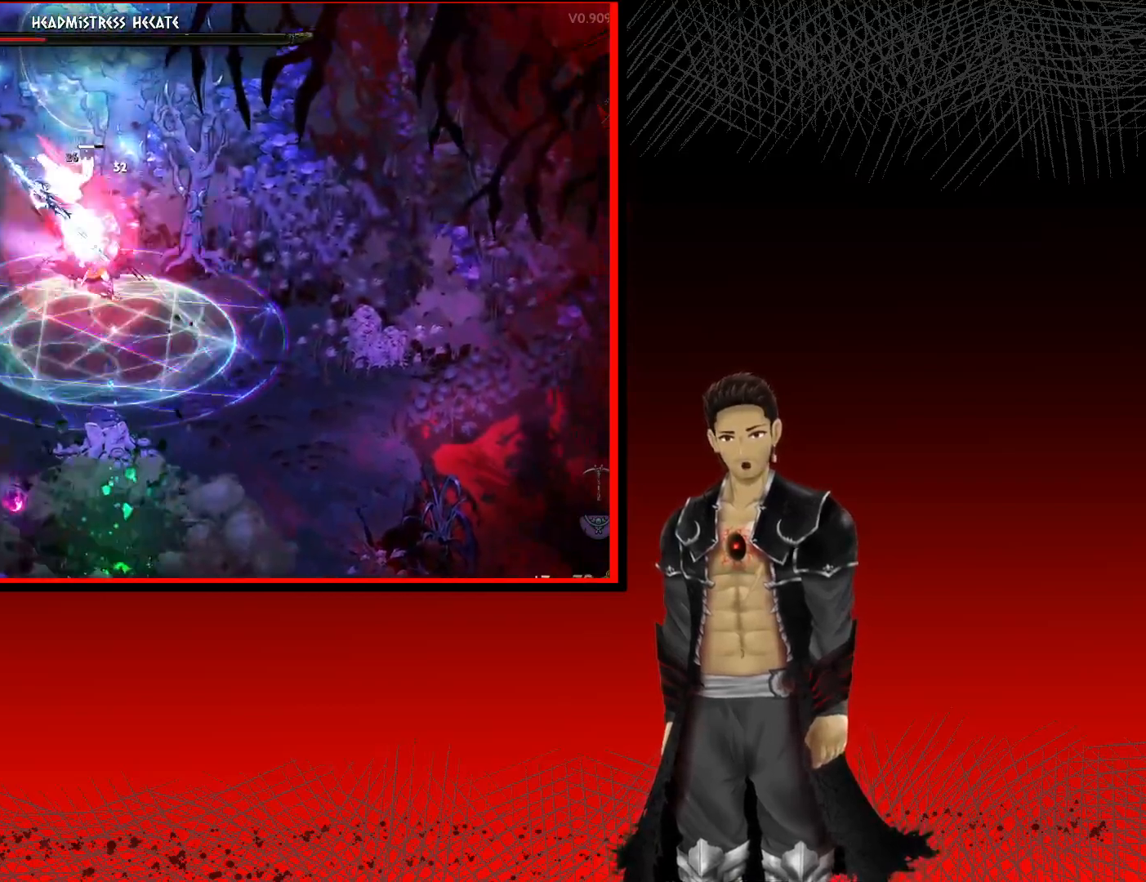
{"buttons": [], "left_stick": "left", "right_stick": "center", "events": [[50, "A", "down"], [317, "A", "up"], [367, "left_stick", "left"]]}
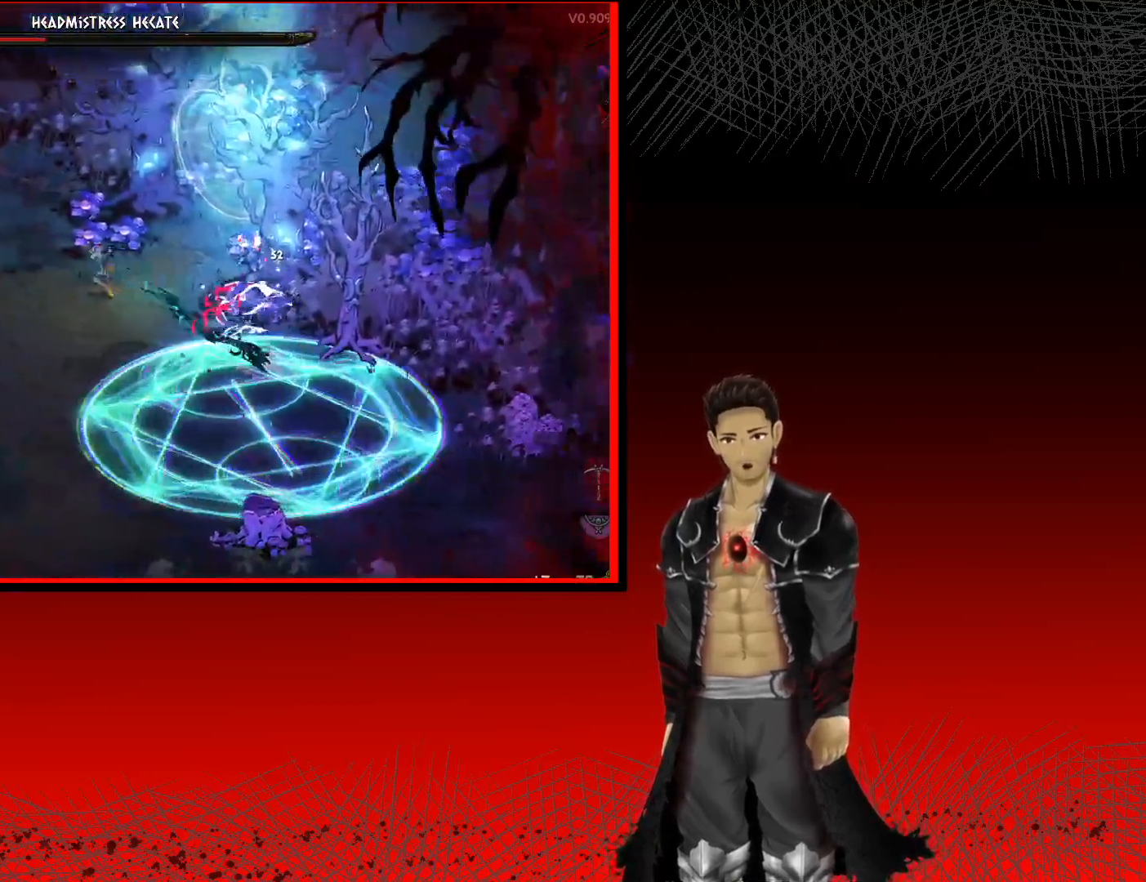
{"buttons": ["X"], "left_stick": "up-left", "right_stick": "center", "events": [[50, "X", "down"], [233, "X", "up"], [400, "left_stick", "up-left"], [500, "X", "down"]]}
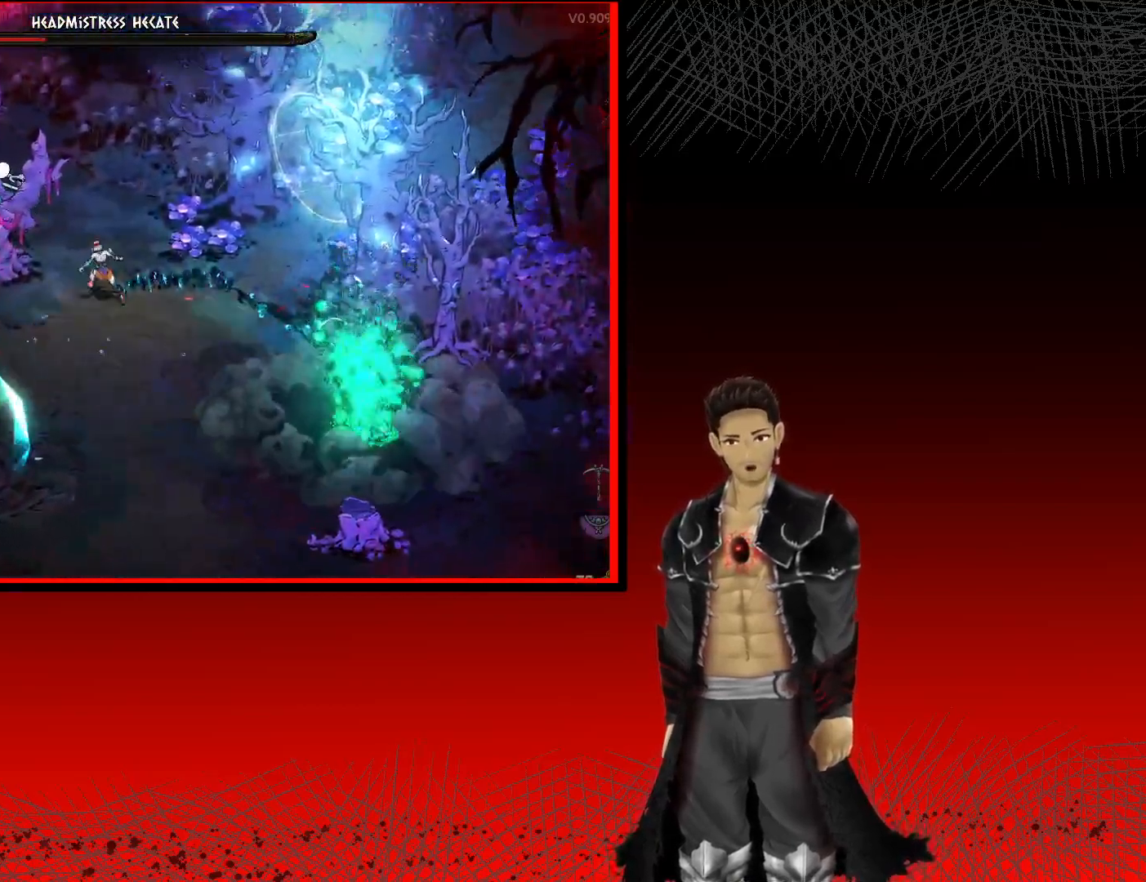
{"buttons": [], "left_stick": "up-left", "right_stick": "center", "events": [[183, "X", "up"], [350, "X", "down"], [500, "X", "up"]]}
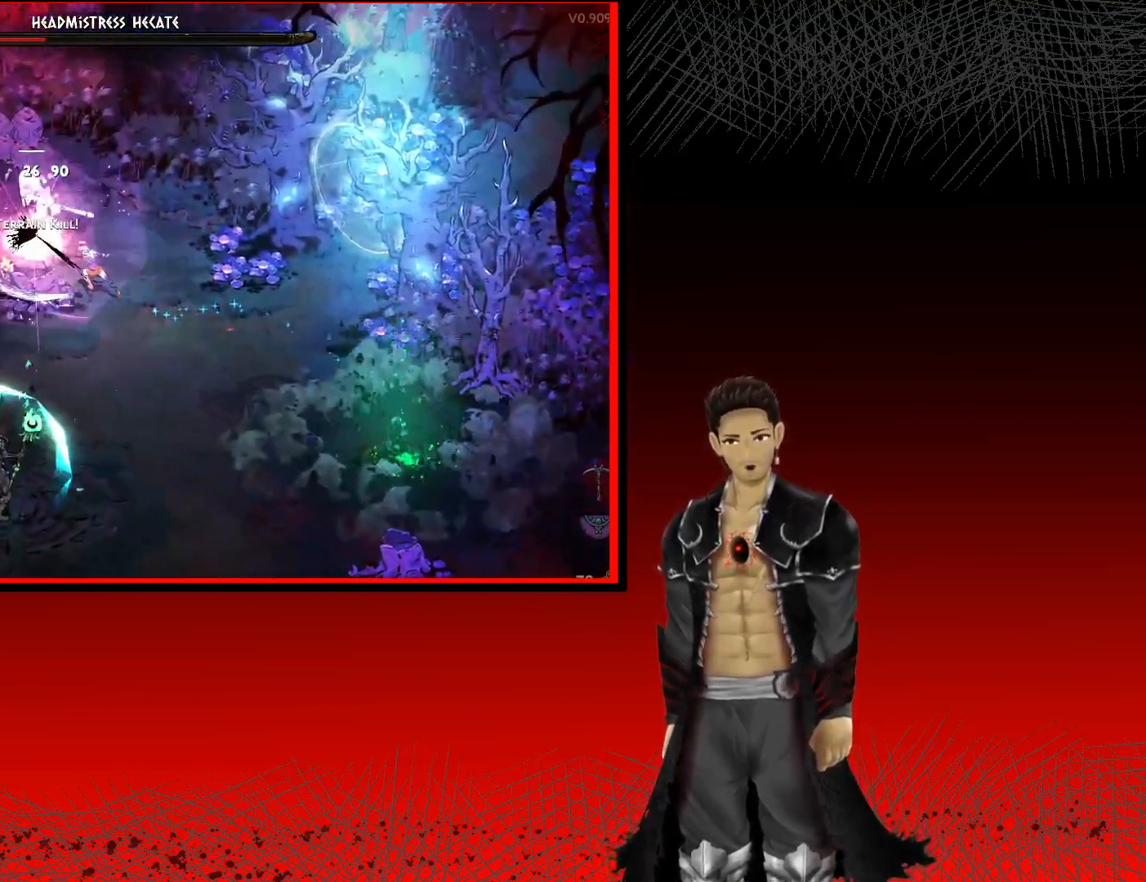
{"buttons": ["A"], "left_stick": "left", "right_stick": "center", "events": [[267, "A", "down"], [333, "X", "down"], [383, "left_stick", "left"], [483, "X", "up"]]}
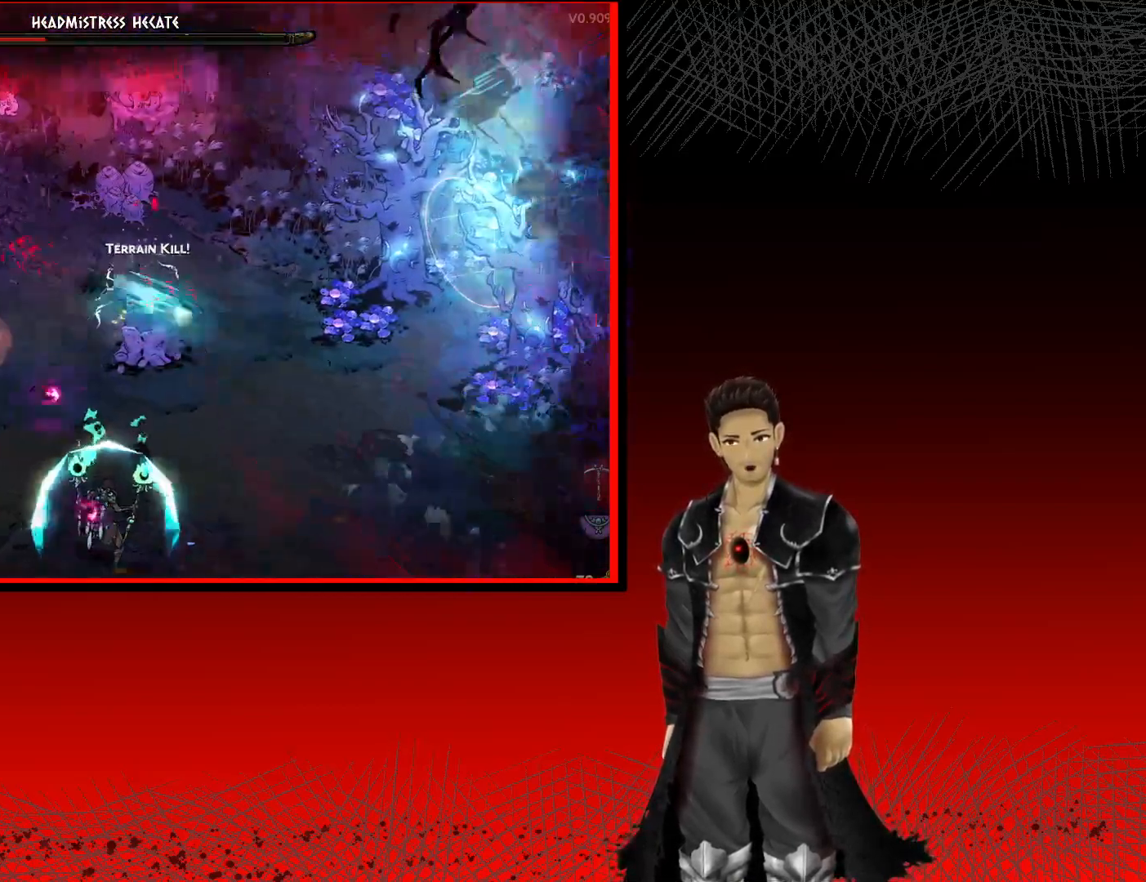
{"buttons": [], "left_stick": "down-left", "right_stick": "center", "events": [[83, "A", "up"], [200, "left_stick", "down-left"], [333, "X", "down"], [500, "X", "up"]]}
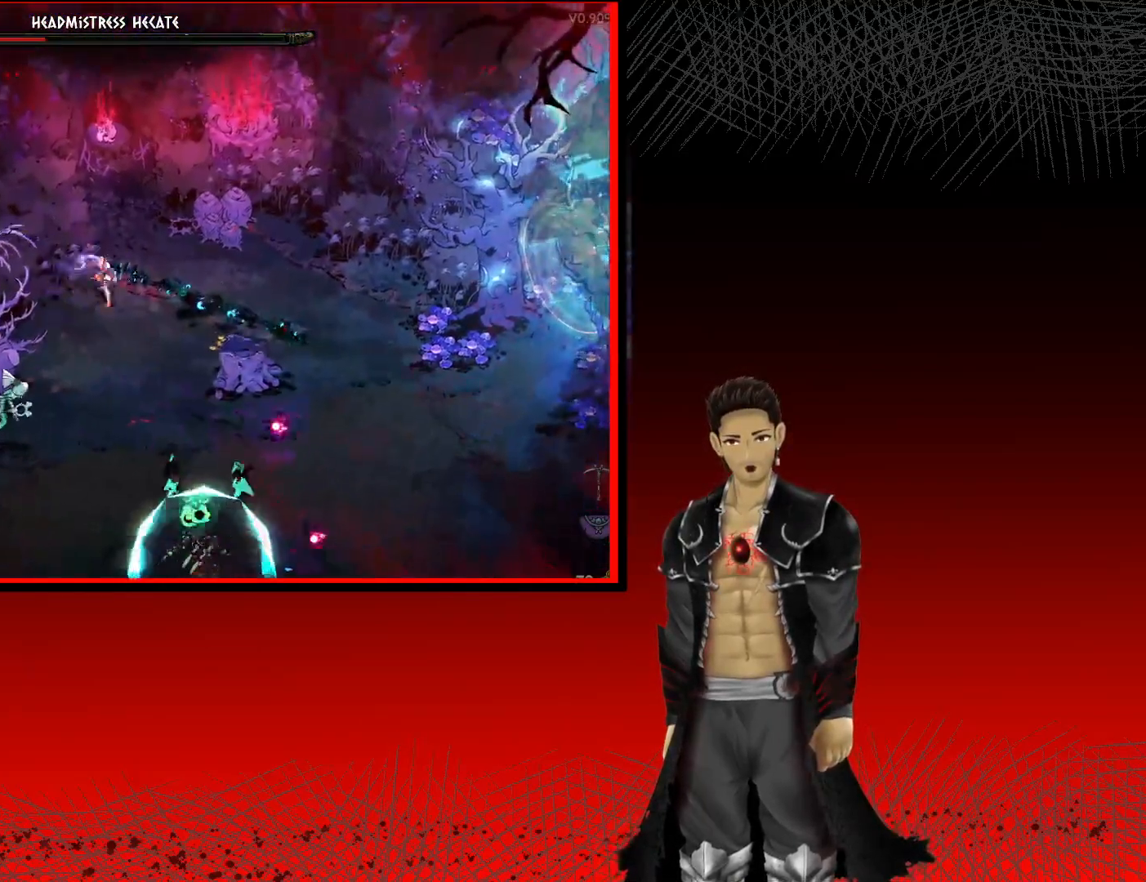
{"buttons": [], "left_stick": "down-left", "right_stick": "center", "events": [[133, "X", "down"], [317, "X", "up"]]}
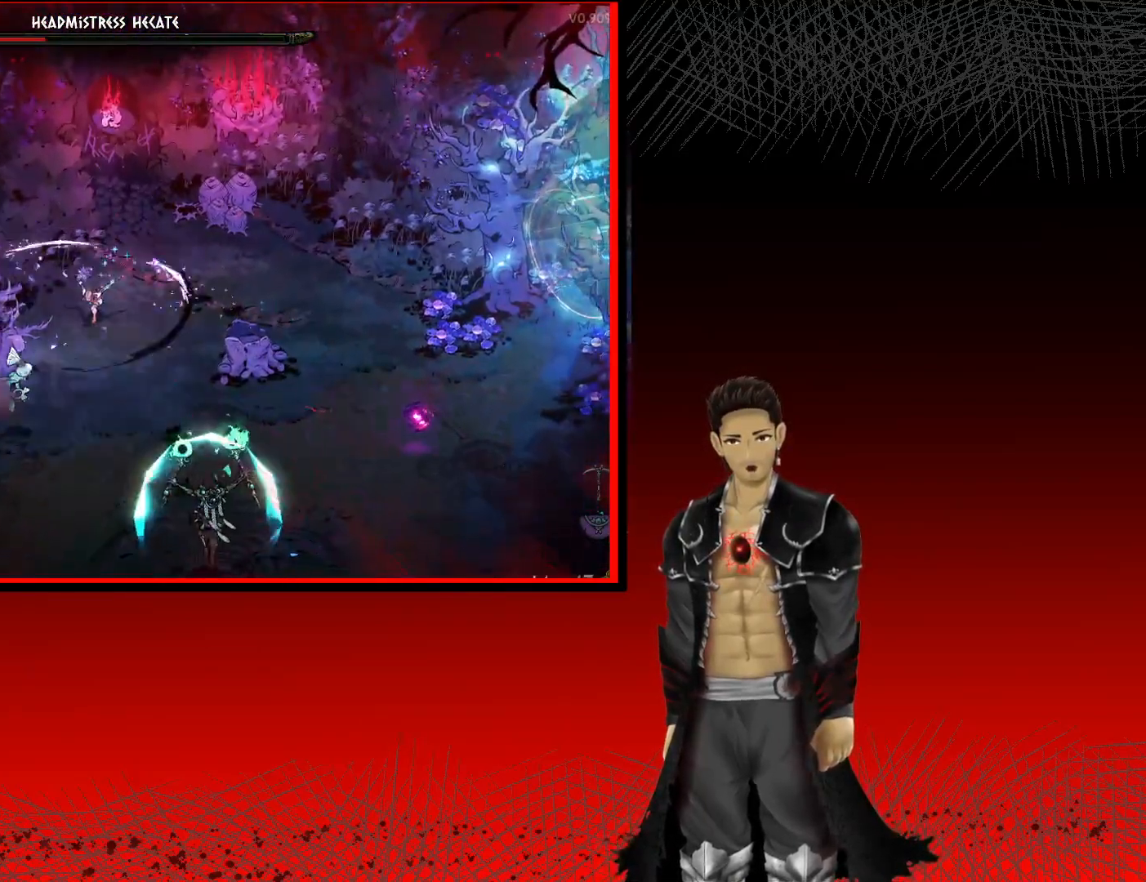
{"buttons": [], "left_stick": "down-left", "right_stick": "center", "events": [[133, "A", "down"], [233, "X", "down"], [317, "A", "up"], [400, "X", "up"]]}
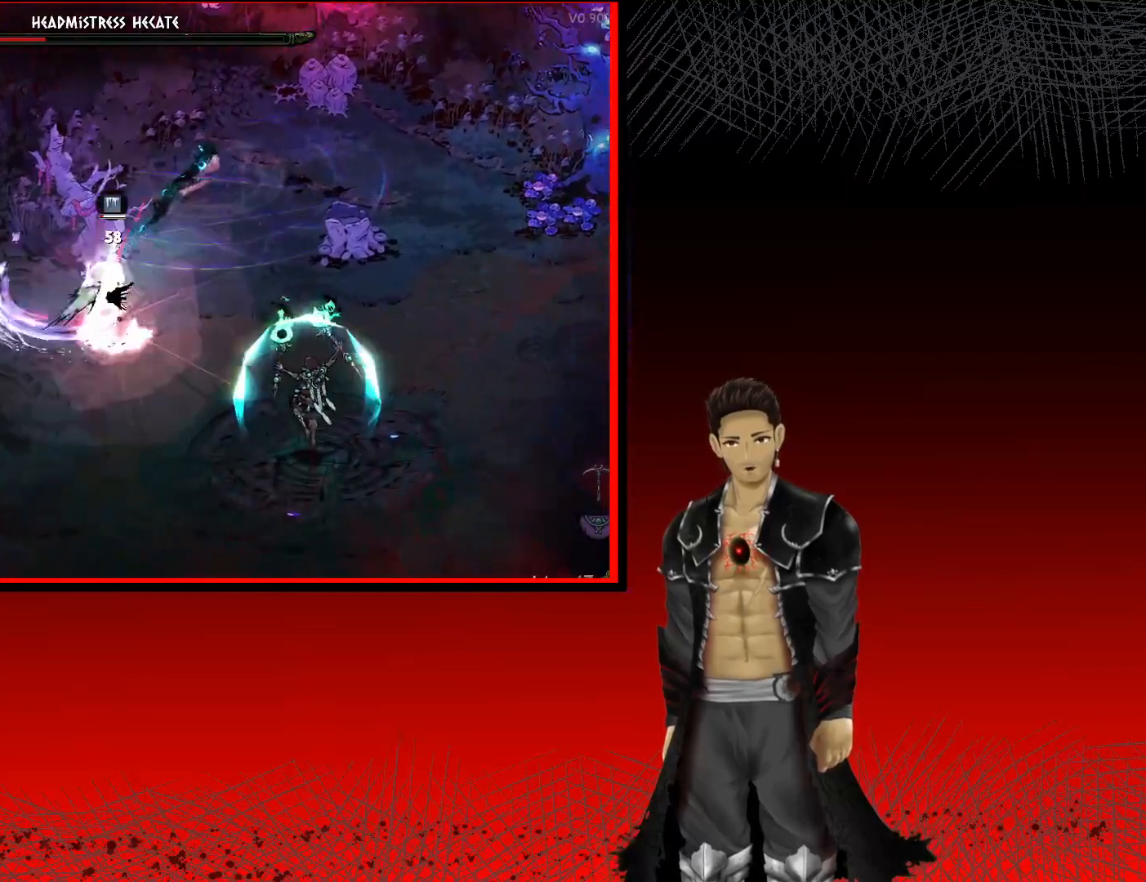
{"buttons": ["A"], "left_stick": "down-left", "right_stick": "center", "events": [[83, "X", "down"], [200, "X", "up"], [417, "A", "down"]]}
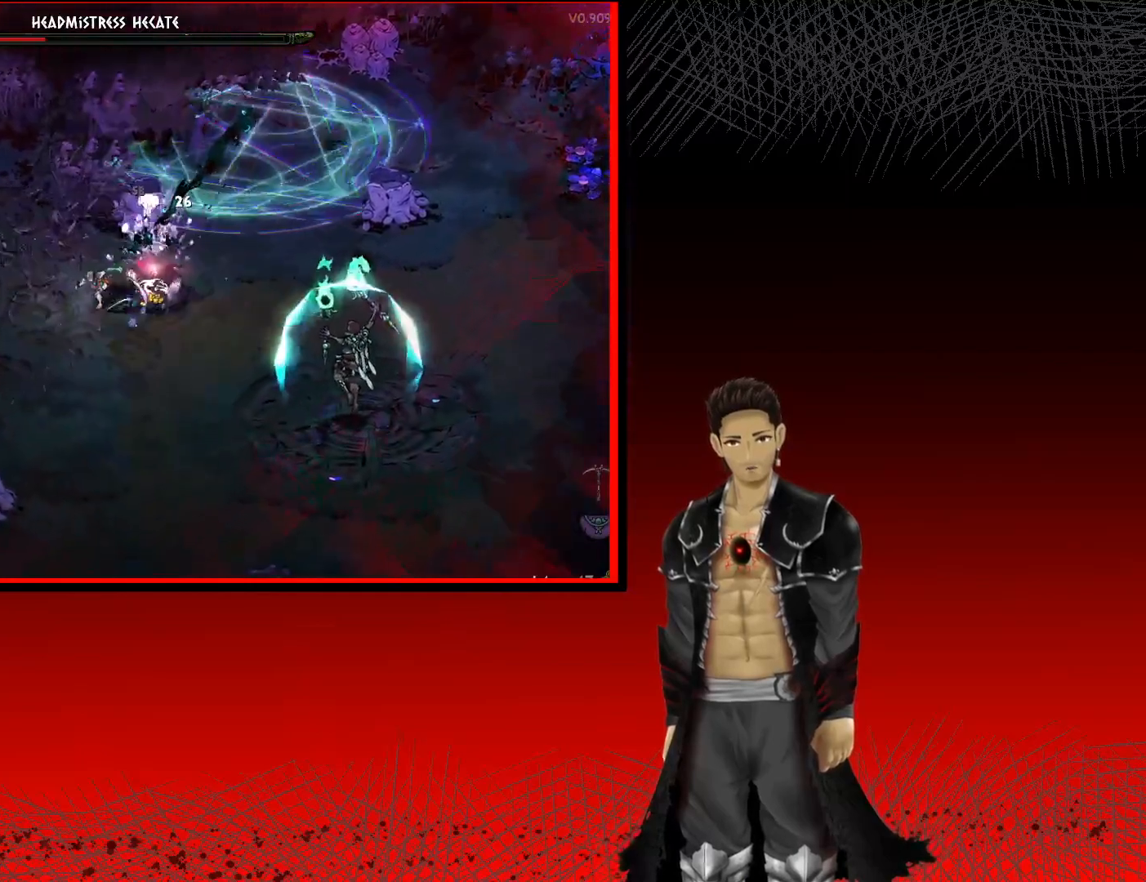
{"buttons": ["X"], "left_stick": "down-left", "right_stick": "center", "events": [[17, "X", "down"], [150, "A", "up"], [150, "X", "up"], [467, "X", "down"]]}
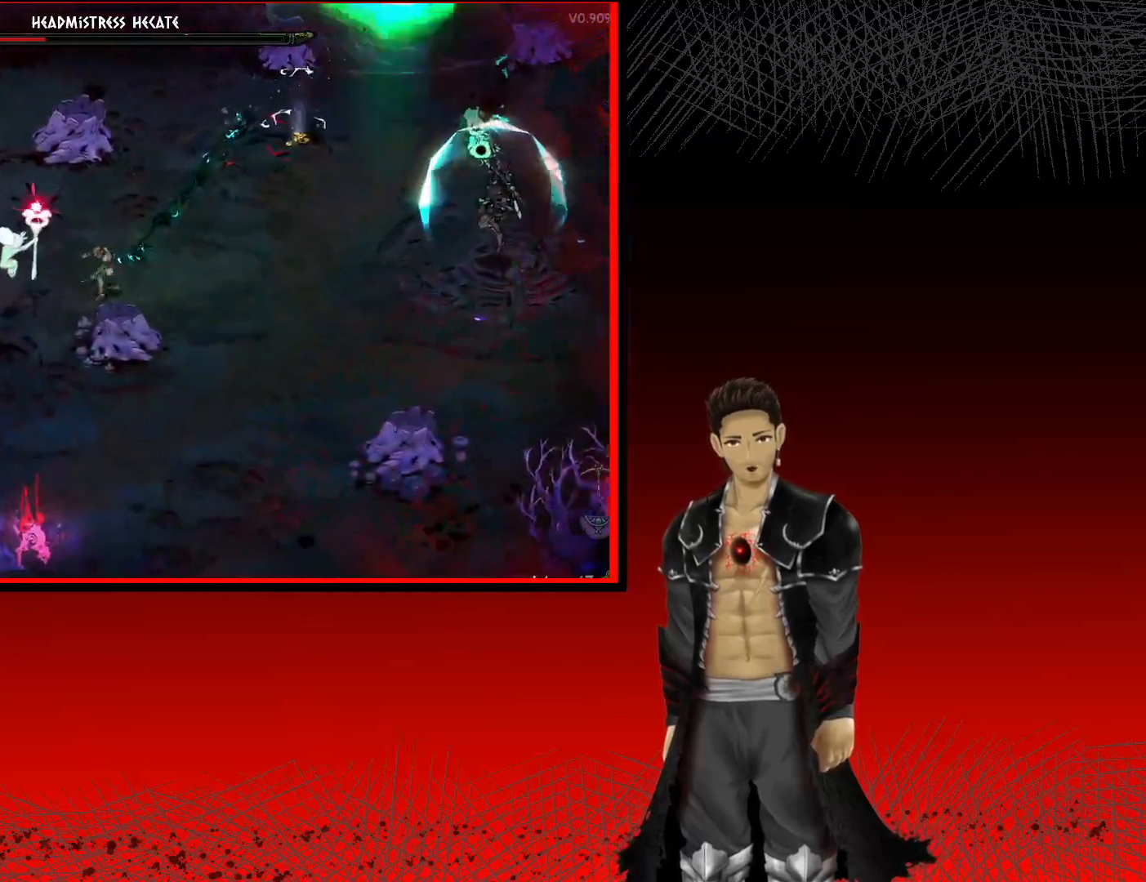
{"buttons": [], "left_stick": "down-left", "right_stick": "center", "events": [[100, "X", "up"], [217, "X", "down"], [367, "X", "up"]]}
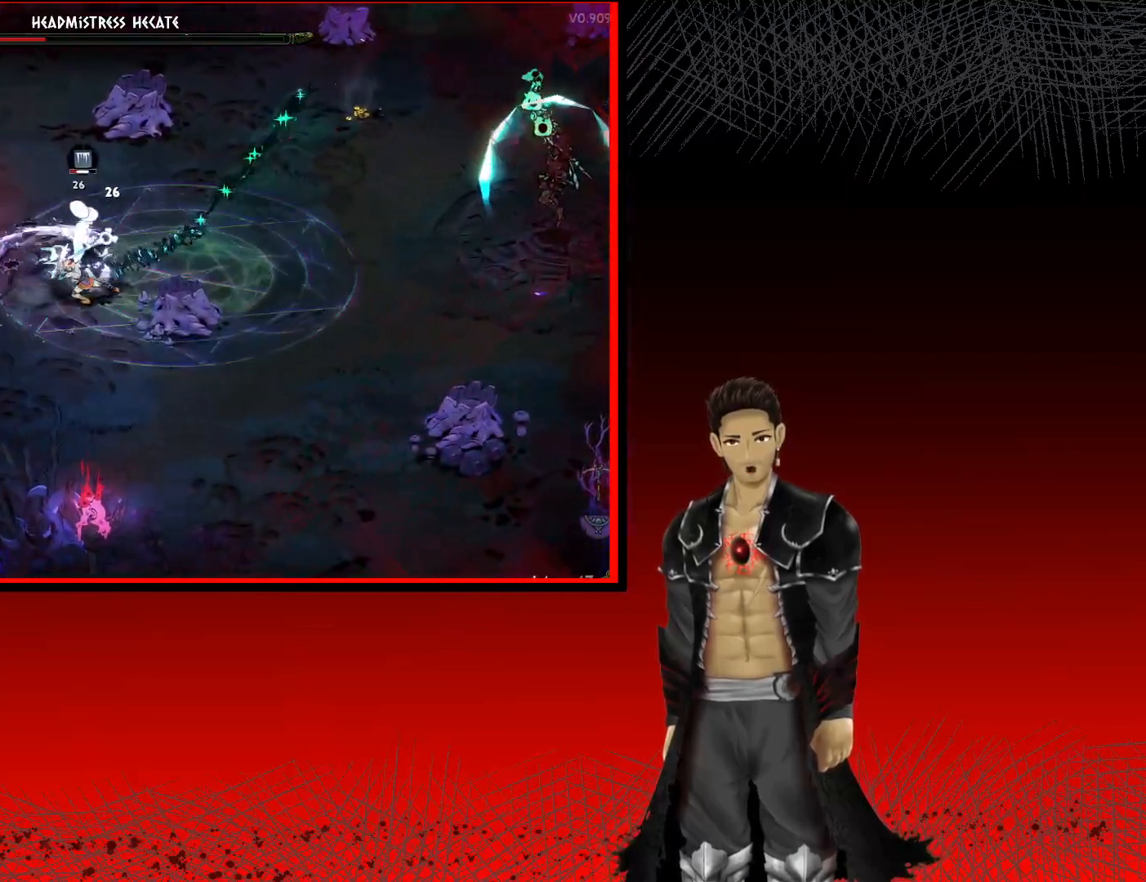
{"buttons": [], "left_stick": "down-left", "right_stick": "center", "events": [[183, "A", "down"], [233, "X", "down"], [383, "X", "up"], [500, "A", "up"]]}
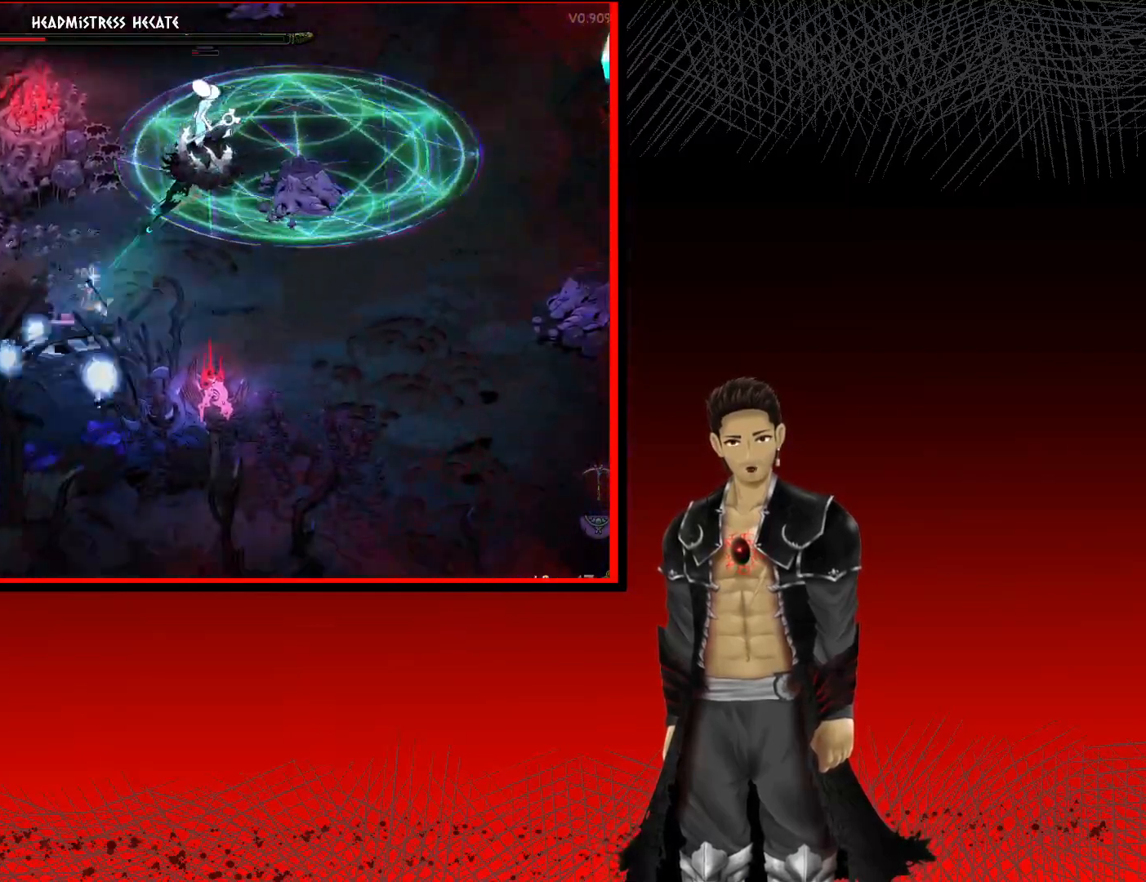
{"buttons": ["X"], "left_stick": "up-right", "right_stick": "center", "events": [[100, "left_stick", "right"], [150, "left_stick", "up-right"], [400, "X", "down"]]}
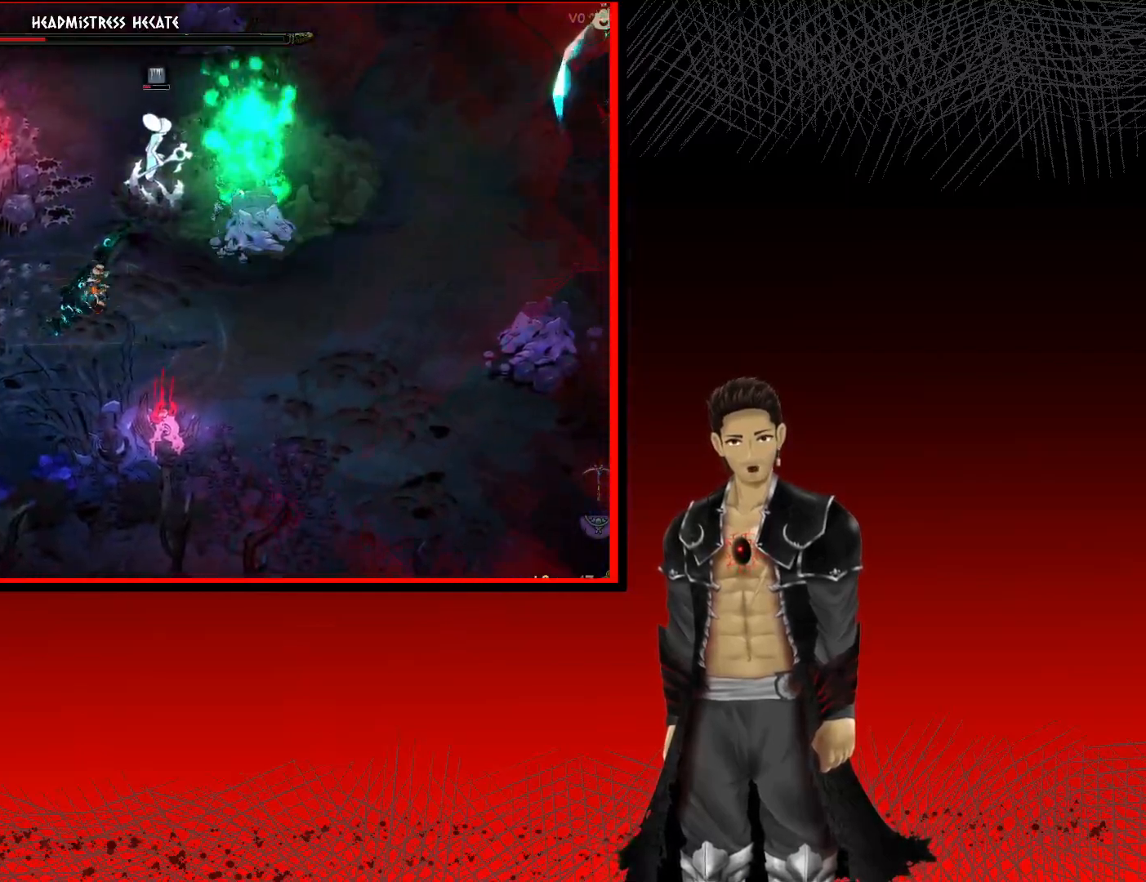
{"buttons": [], "left_stick": "up-right", "right_stick": "center", "events": [[50, "X", "up"], [100, "left_stick", "up"], [183, "left_stick", "up-right"], [333, "X", "down"], [467, "X", "up"]]}
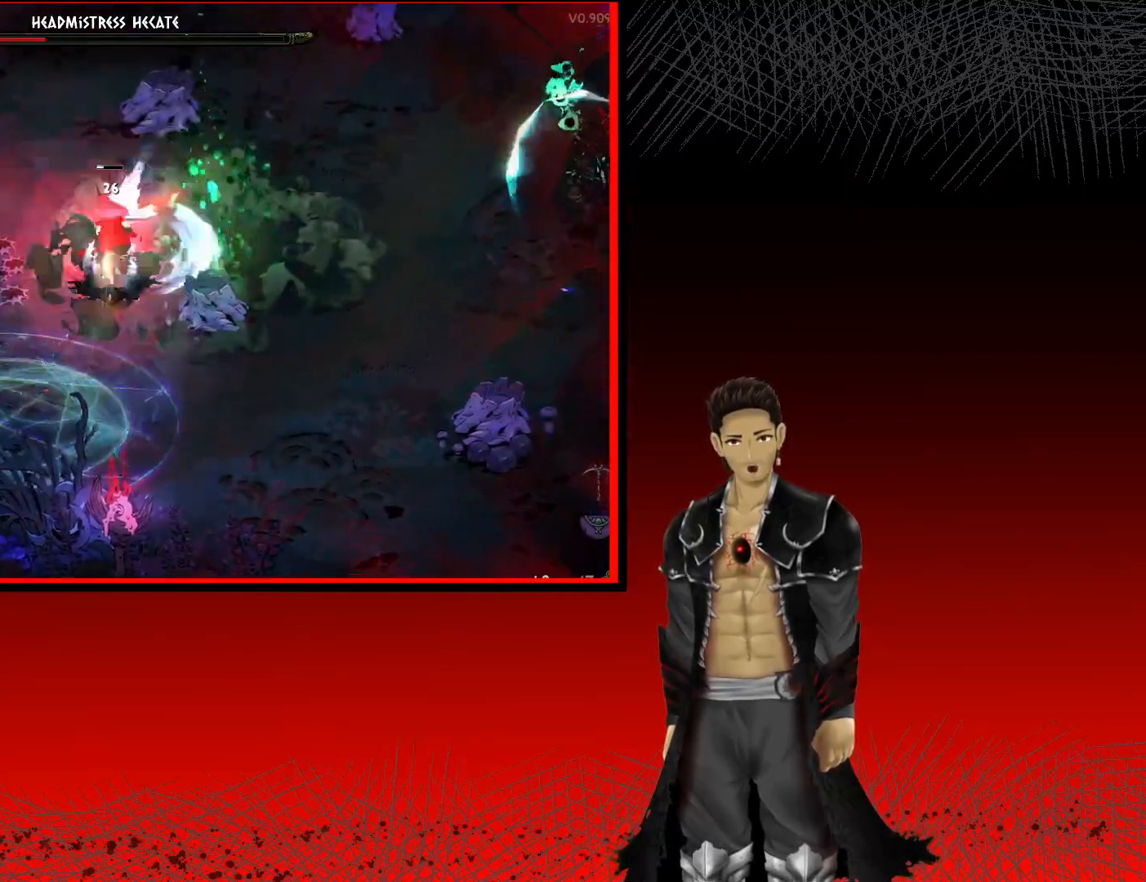
{"buttons": [], "left_stick": "right", "right_stick": "center", "events": [[500, "left_stick", "right"]]}
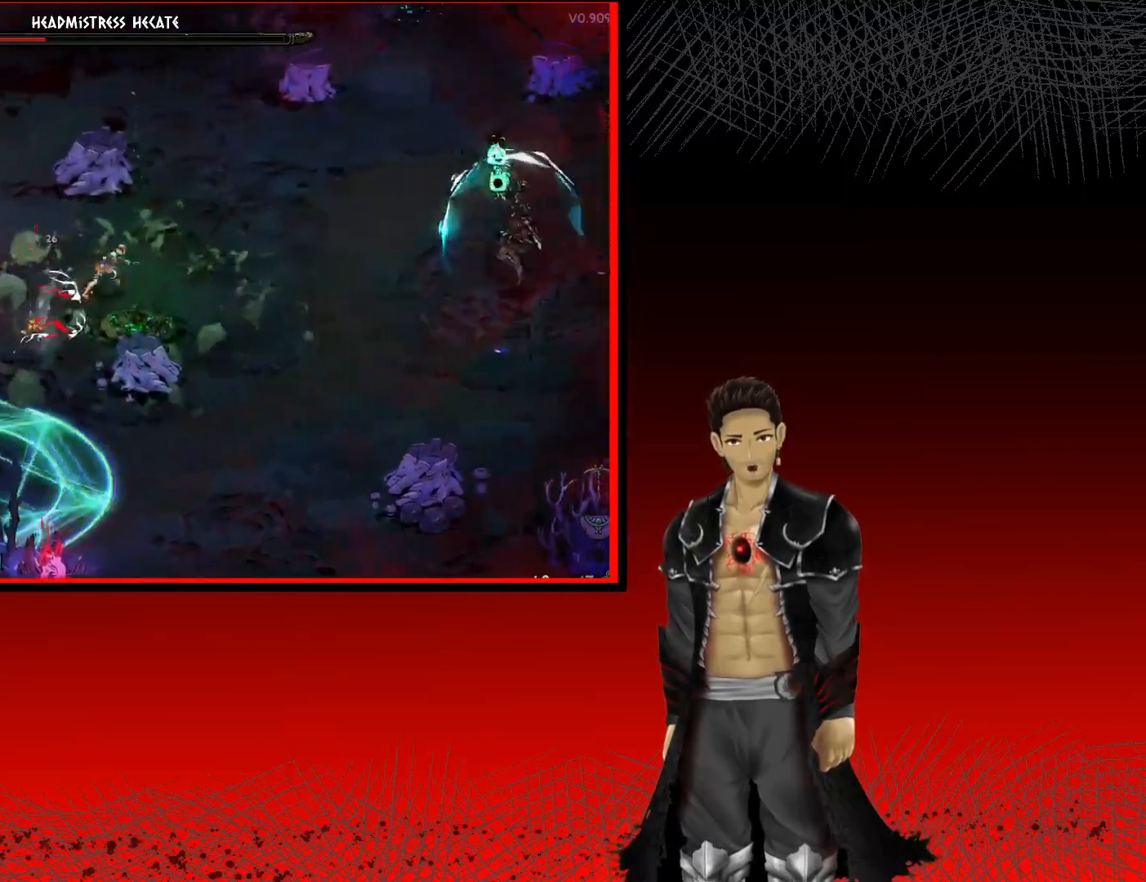
{"buttons": [], "left_stick": "down-right", "right_stick": "center", "events": [[150, "left_stick", "down-right"]]}